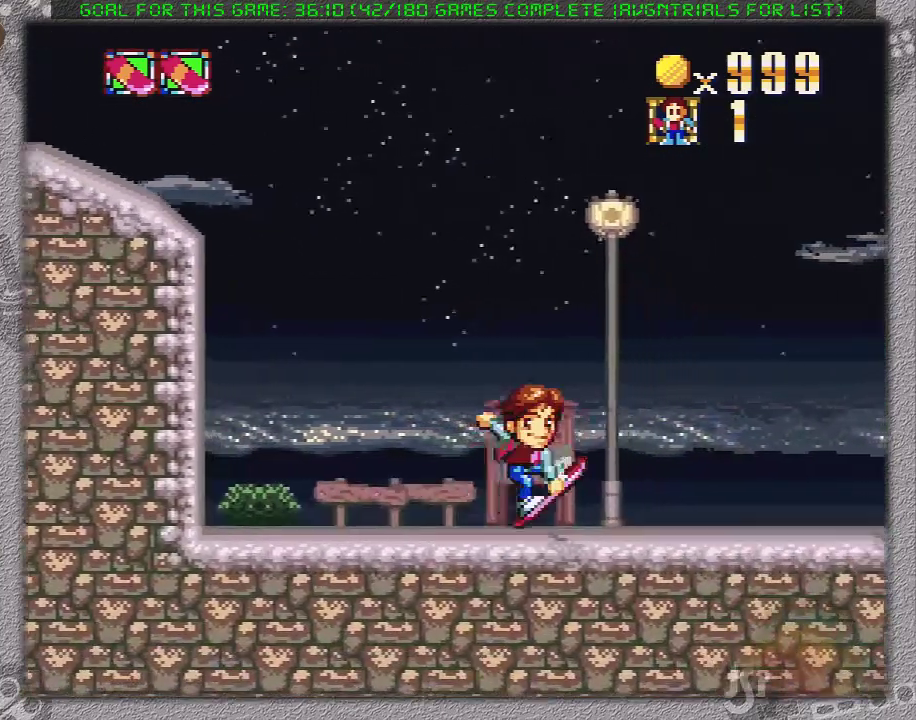
Gameplay with a controller (Nintendo layout); each line is a JSON object with the inputs held at the frame after it. "events" lists button and stick changes between this image and that frame as [ms after this image, input, new state], when the widget could be followed in between. Not read: L3 R1 R3.
{"buttons": ["X", "DPAD_RIGHT"], "events": []}
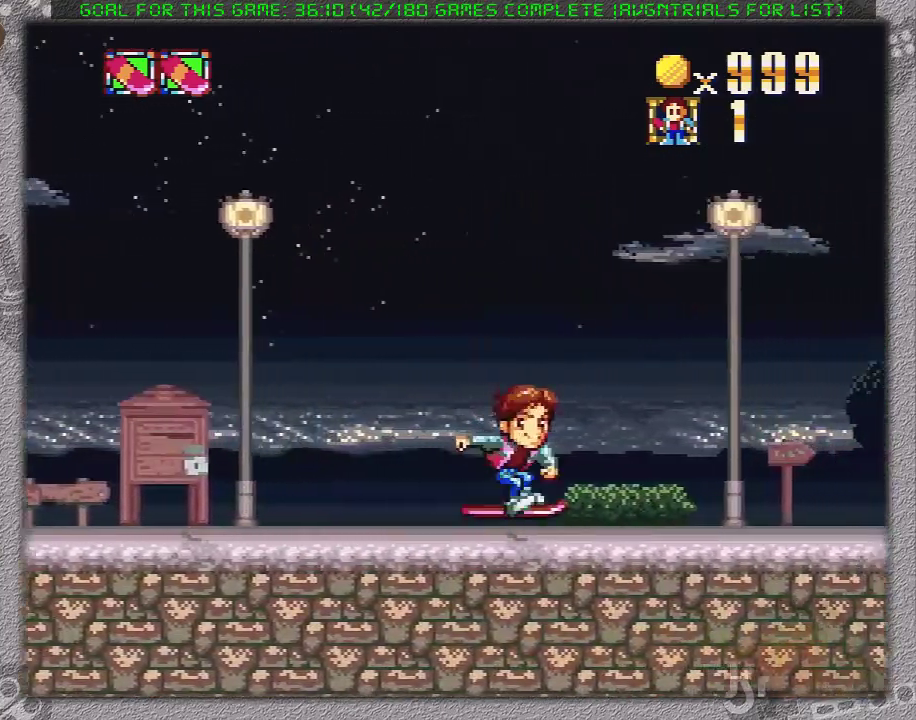
{"buttons": ["X", "DPAD_RIGHT"], "events": []}
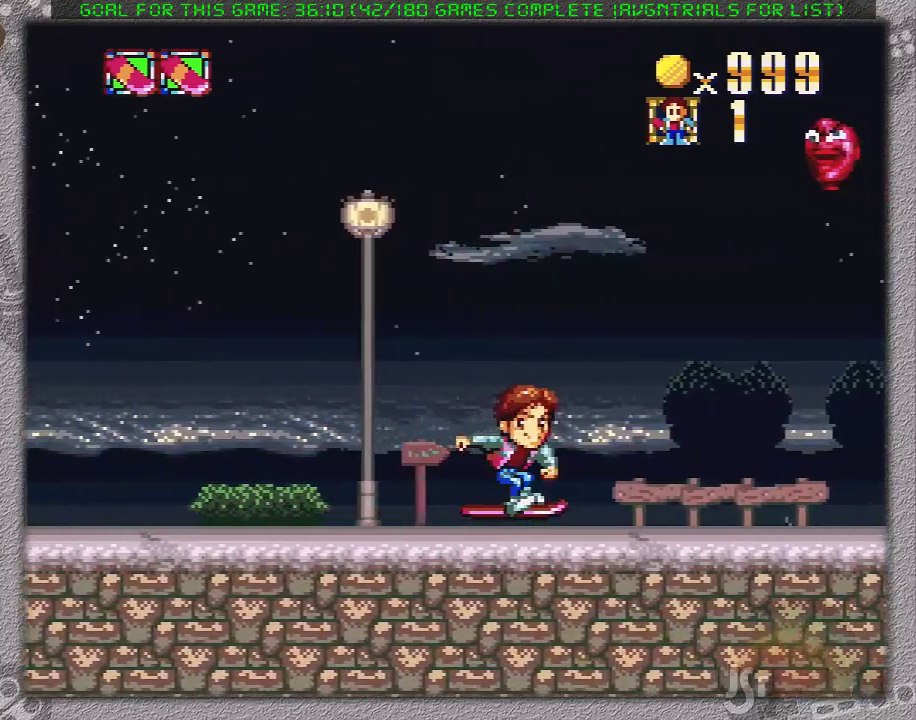
{"buttons": ["X", "DPAD_RIGHT"], "events": []}
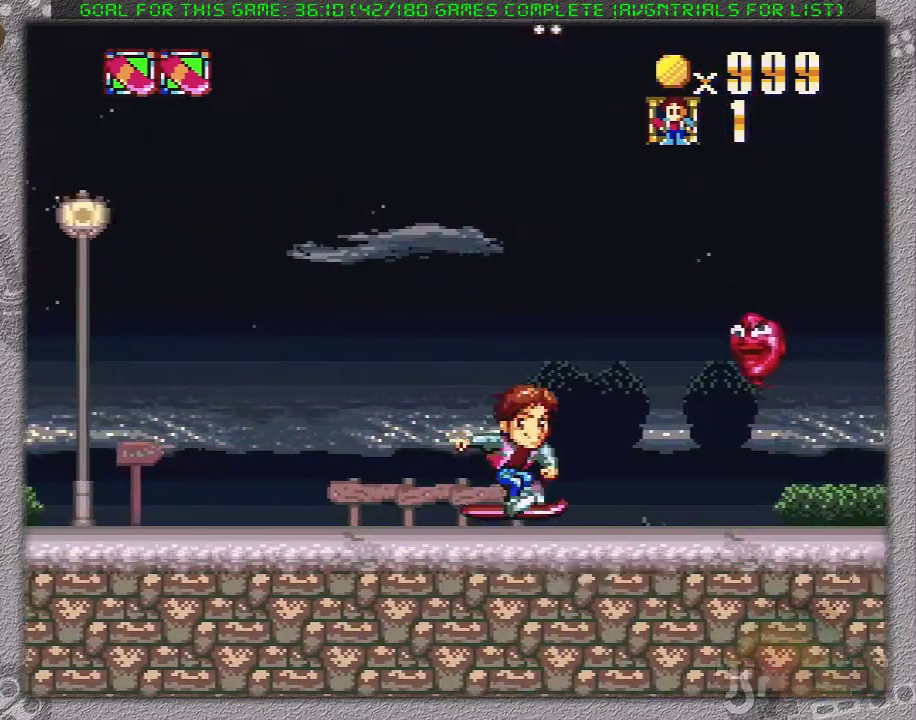
{"buttons": ["X", "DPAD_RIGHT"], "events": []}
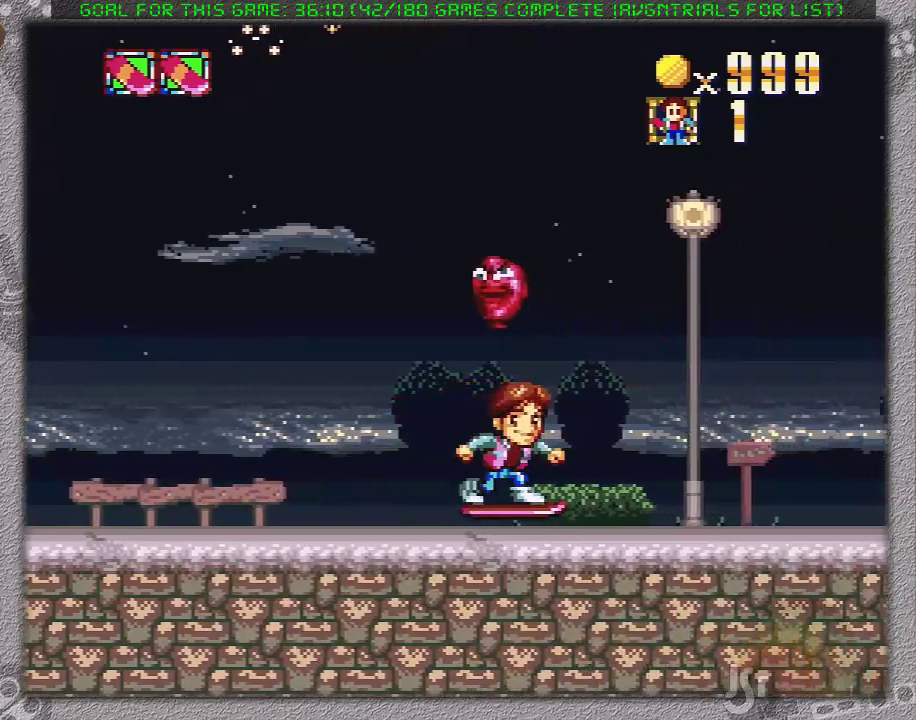
{"buttons": ["X", "DPAD_RIGHT"], "events": []}
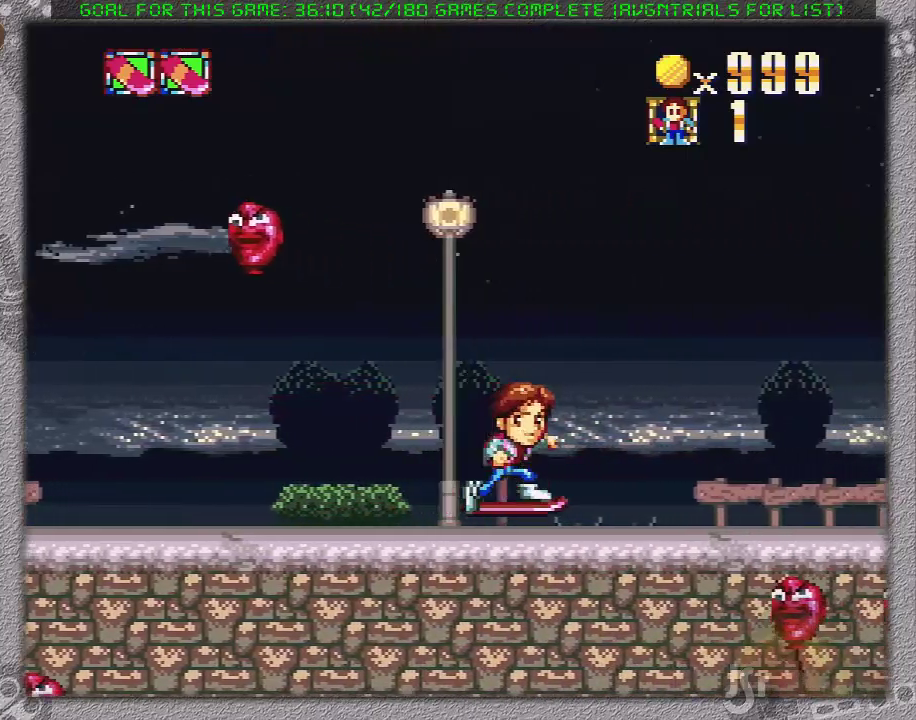
{"buttons": ["A", "X", "DPAD_RIGHT"], "events": [[150, "A", "down"]]}
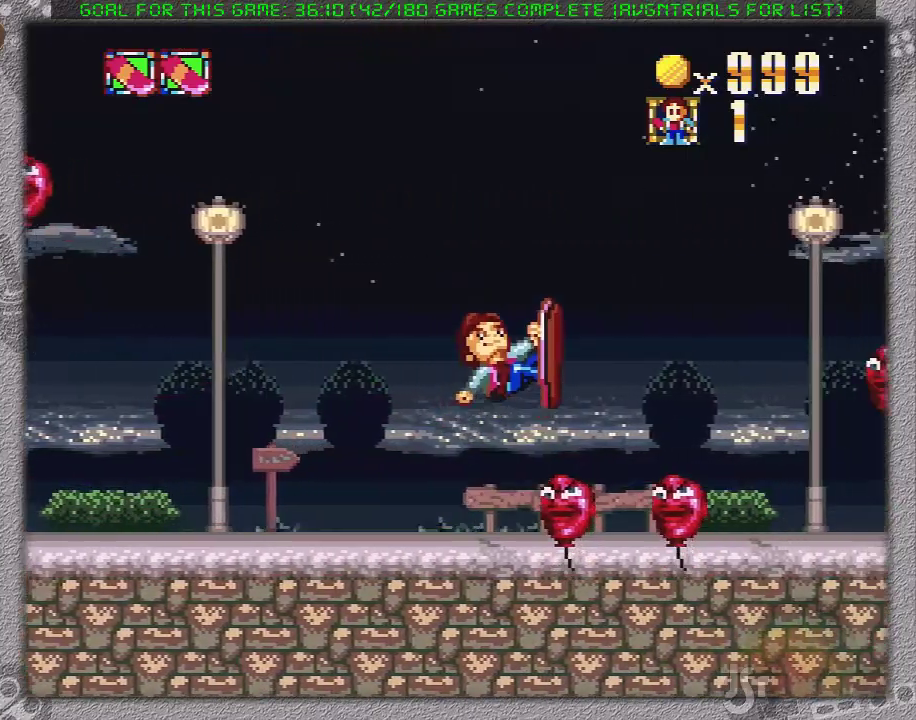
{"buttons": ["A", "X", "DPAD_RIGHT"], "events": []}
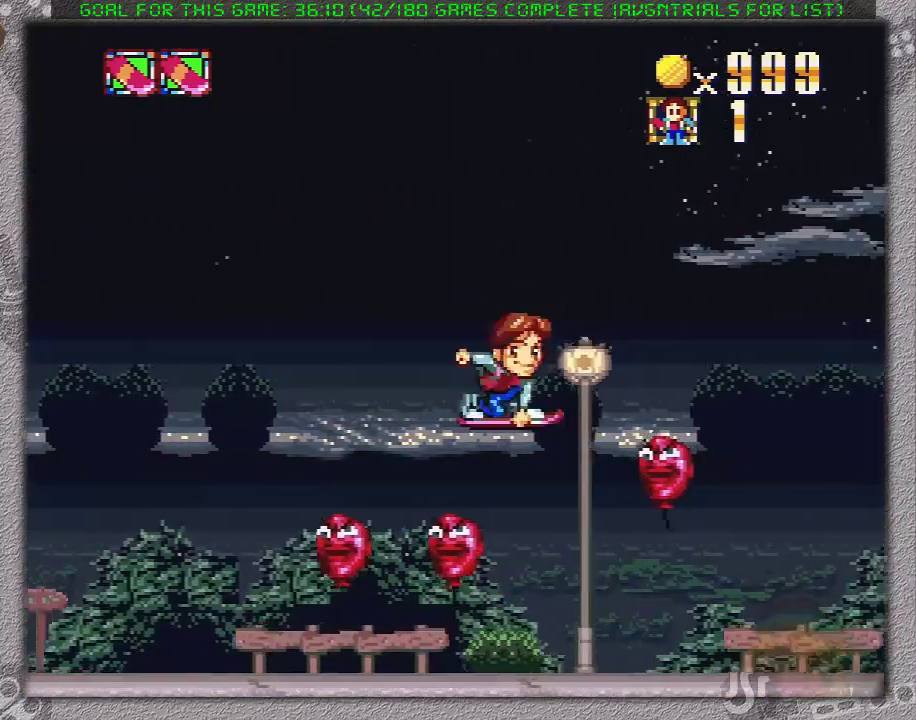
{"buttons": ["A", "X", "DPAD_RIGHT"], "events": []}
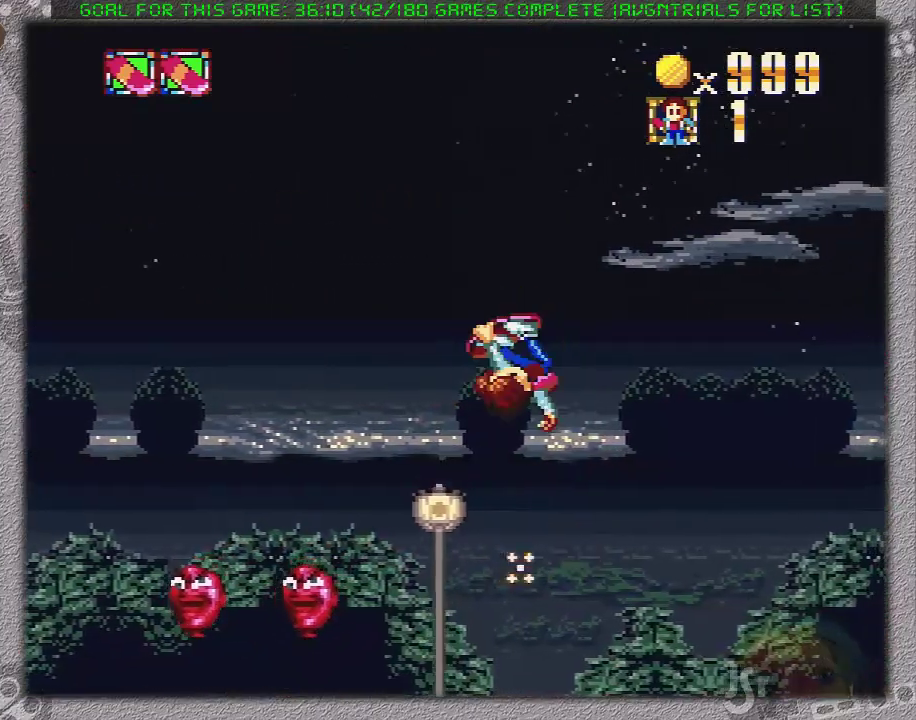
{"buttons": ["A", "X", "DPAD_RIGHT"], "events": []}
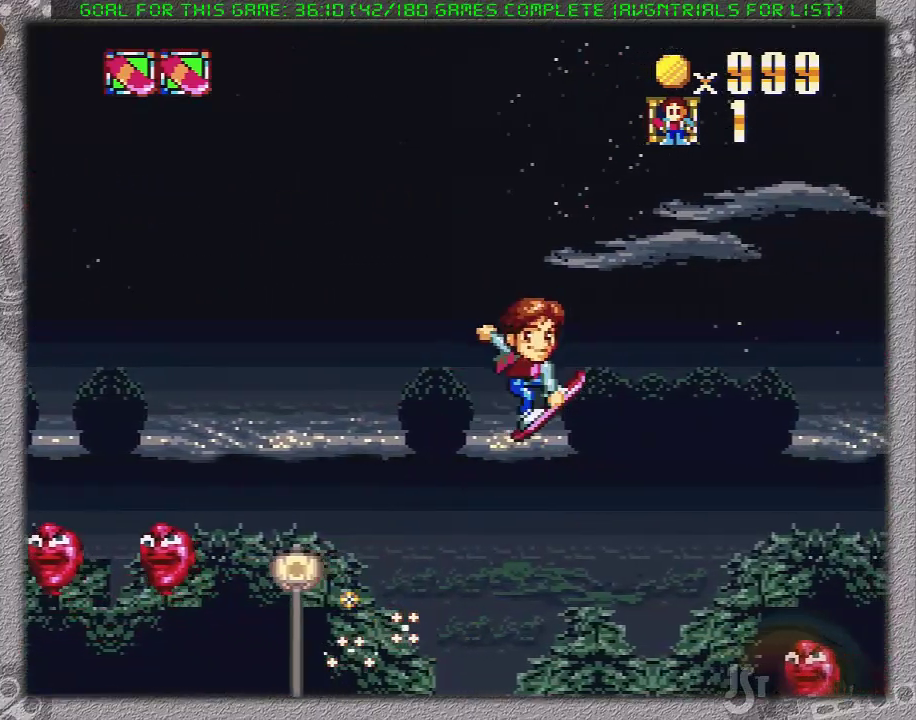
{"buttons": ["A", "X", "DPAD_RIGHT"], "events": []}
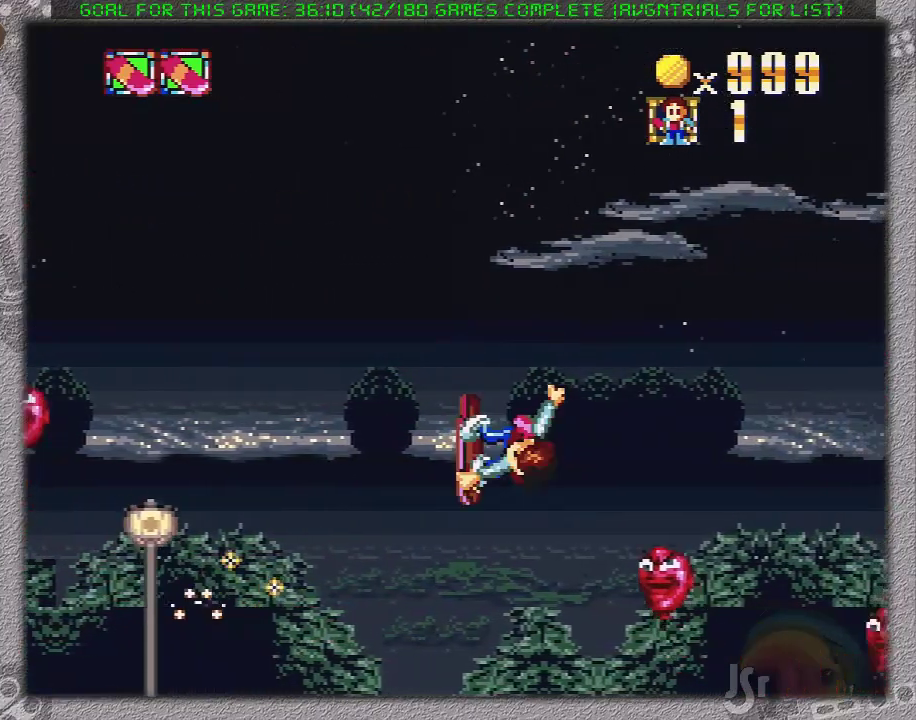
{"buttons": ["A", "X", "DPAD_RIGHT"], "events": []}
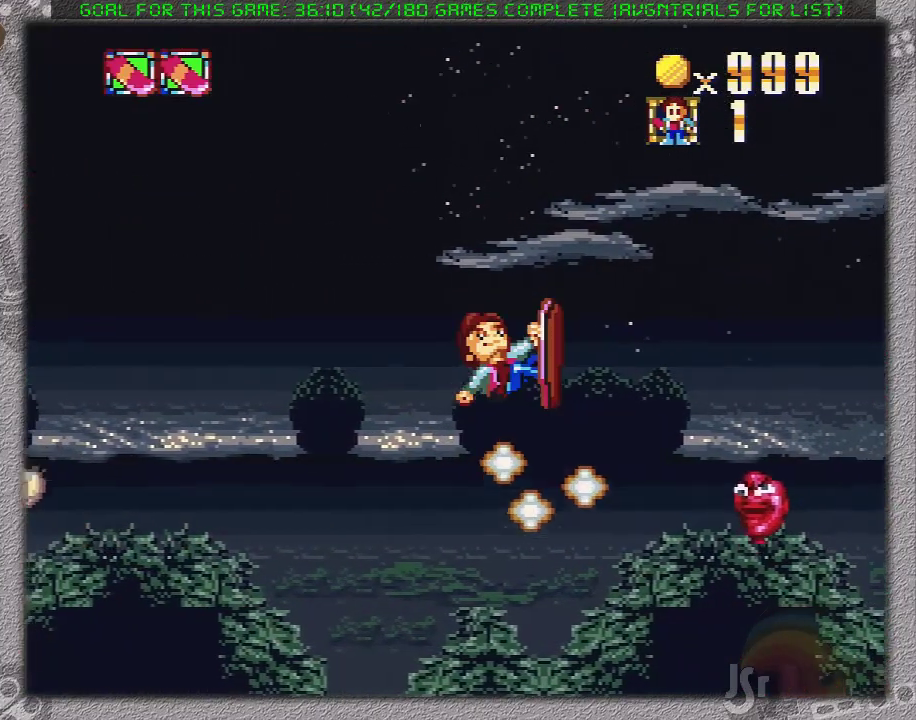
{"buttons": ["A", "X", "DPAD_RIGHT"], "events": []}
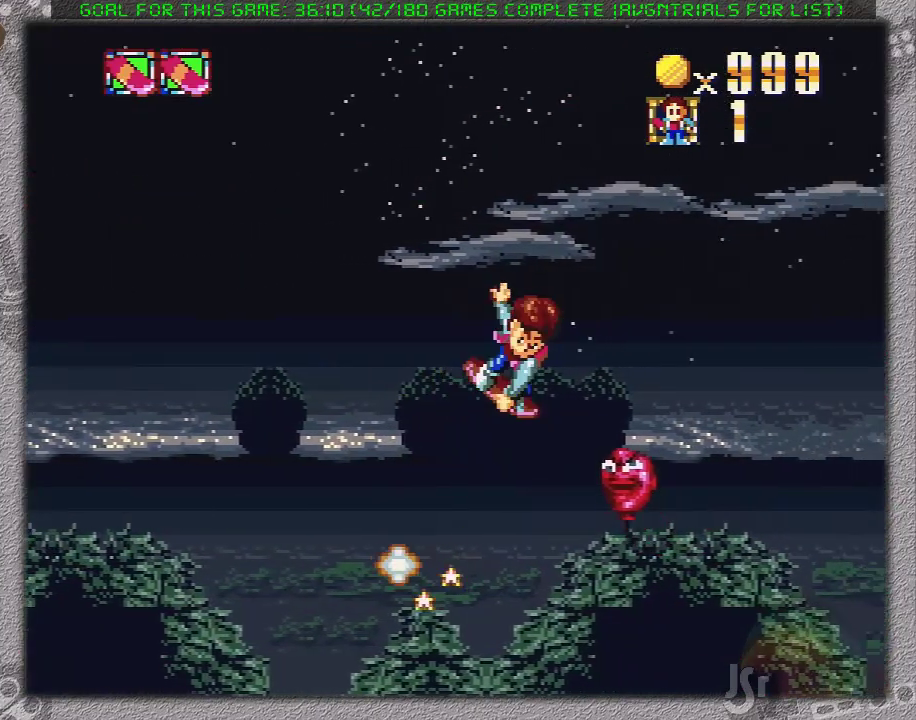
{"buttons": ["A", "X", "DPAD_RIGHT"], "events": []}
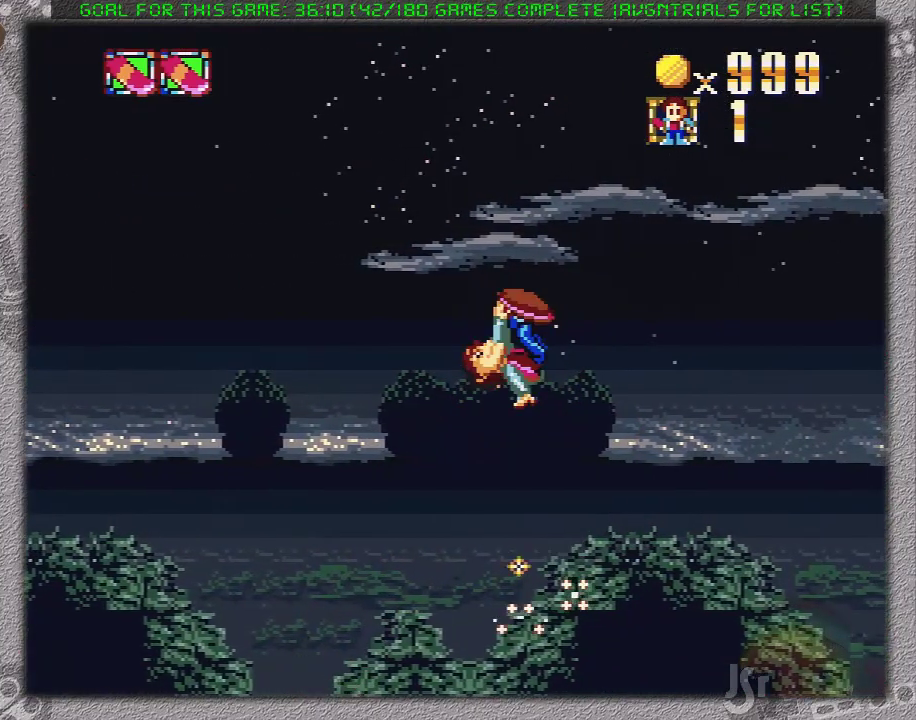
{"buttons": ["A", "X", "DPAD_RIGHT"], "events": []}
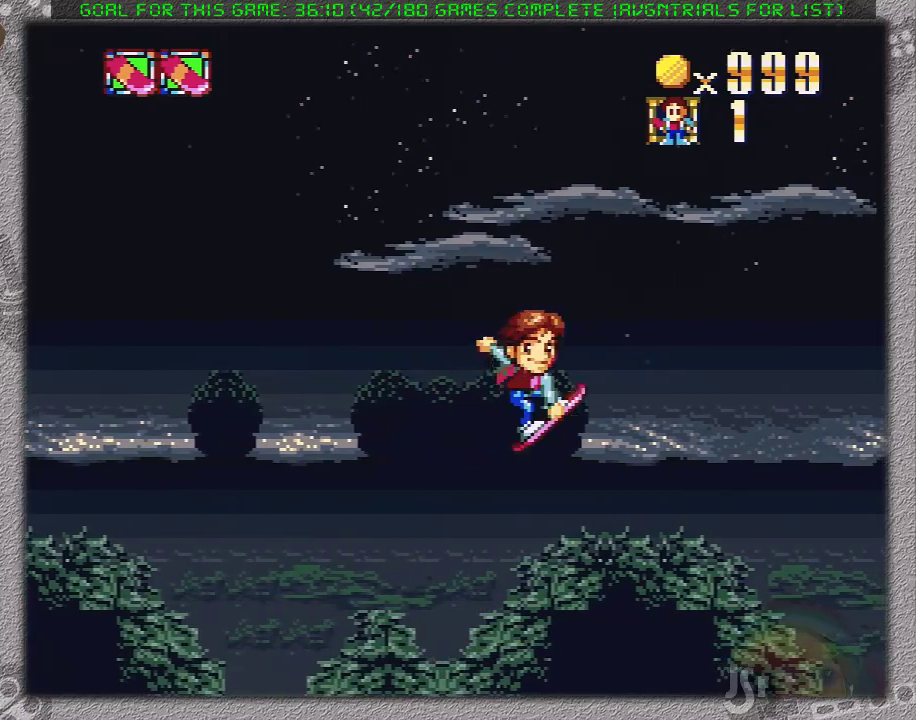
{"buttons": ["A", "X", "DPAD_RIGHT"], "events": []}
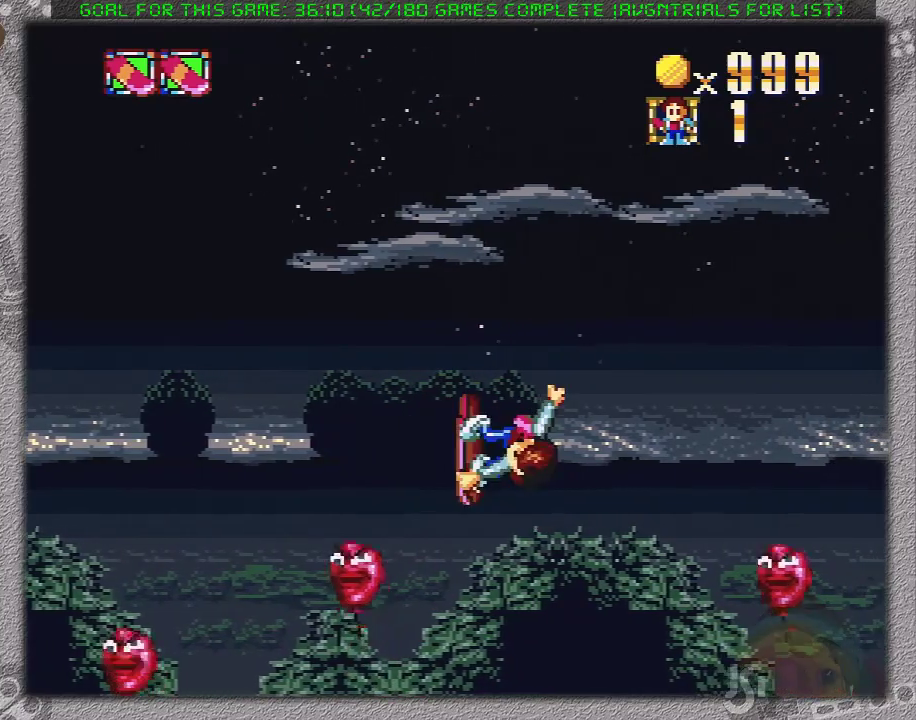
{"buttons": ["X", "DPAD_RIGHT"], "events": [[217, "A", "up"]]}
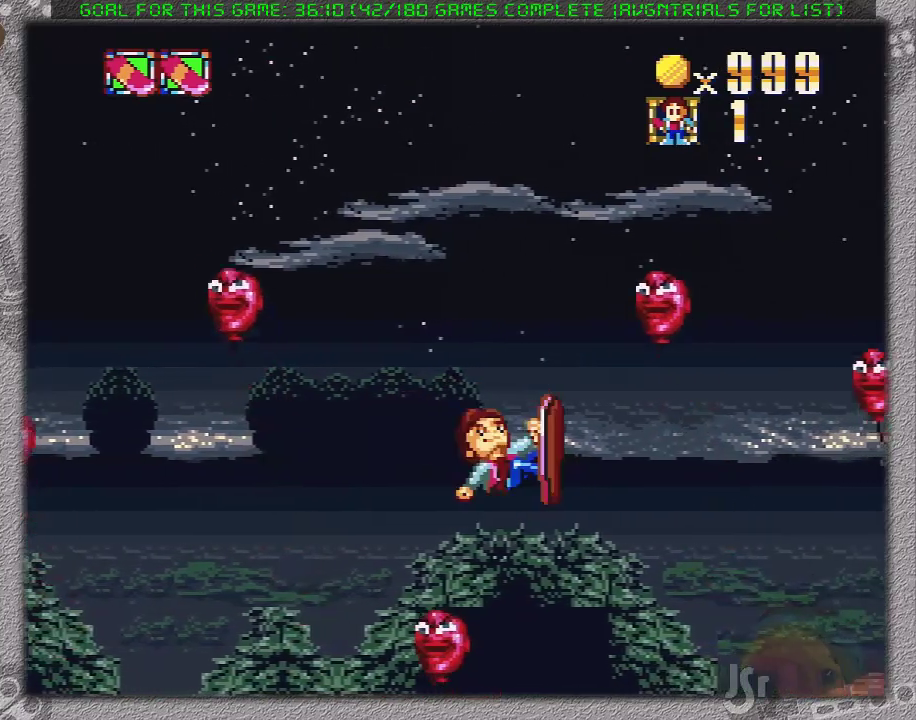
{"buttons": ["X", "DPAD_RIGHT"], "events": []}
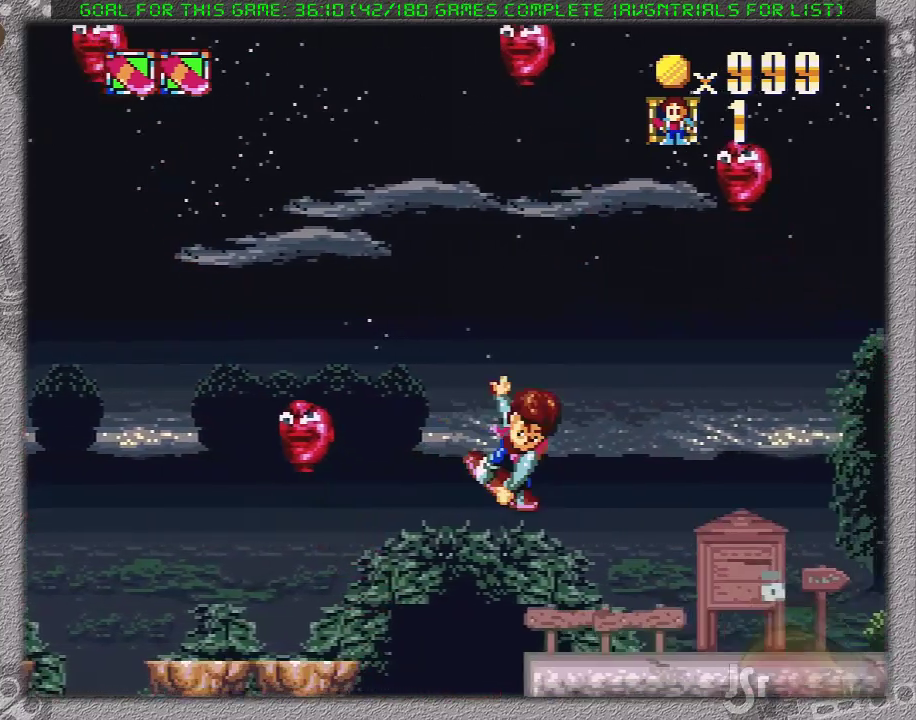
{"buttons": ["X", "DPAD_RIGHT"], "events": []}
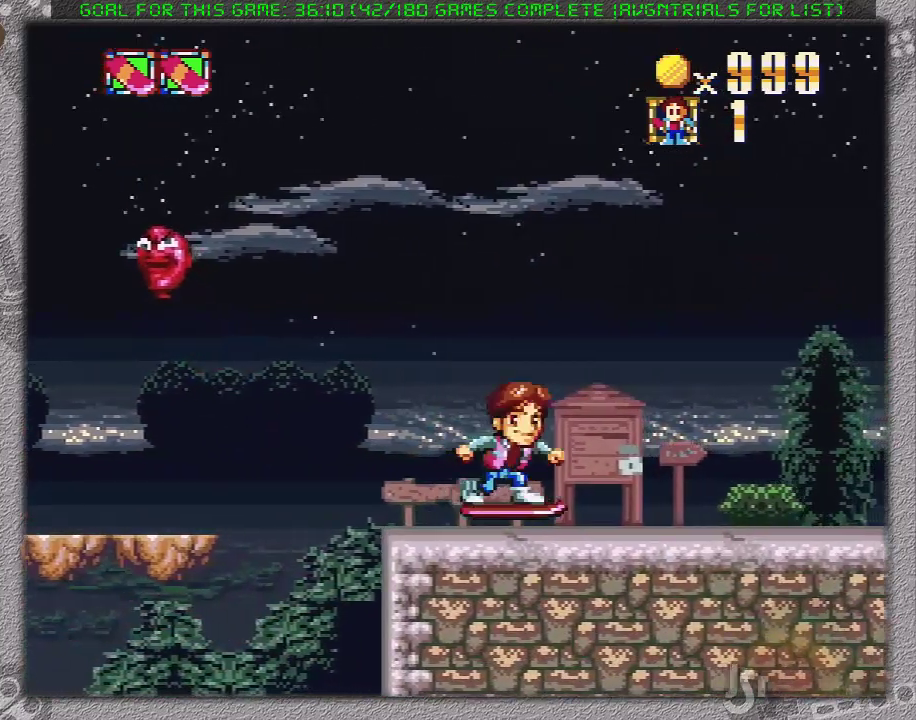
{"buttons": ["X", "DPAD_RIGHT"], "events": []}
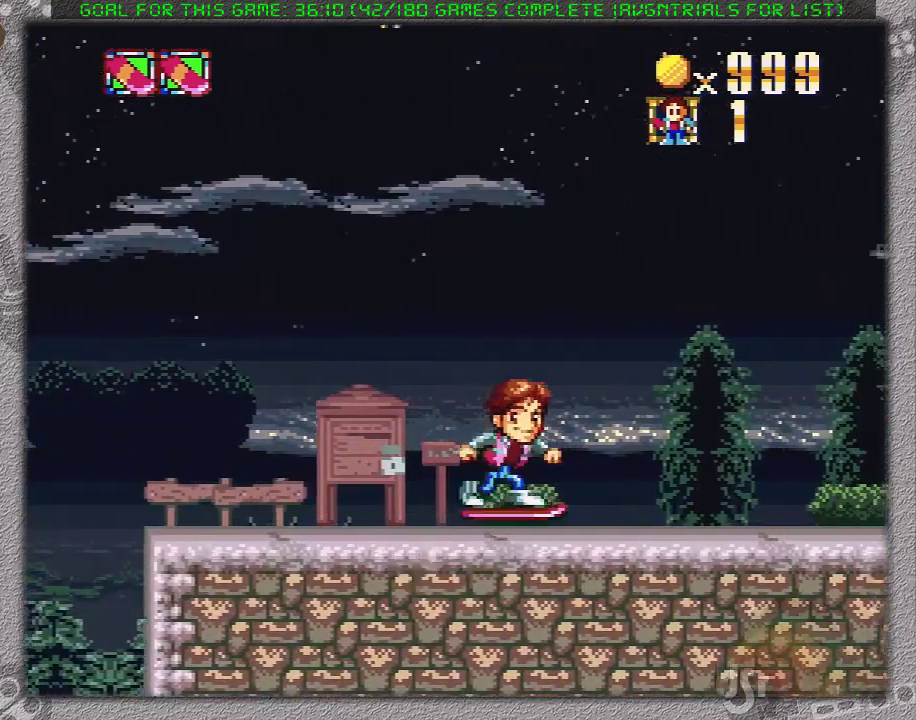
{"buttons": ["X", "DPAD_RIGHT"], "events": []}
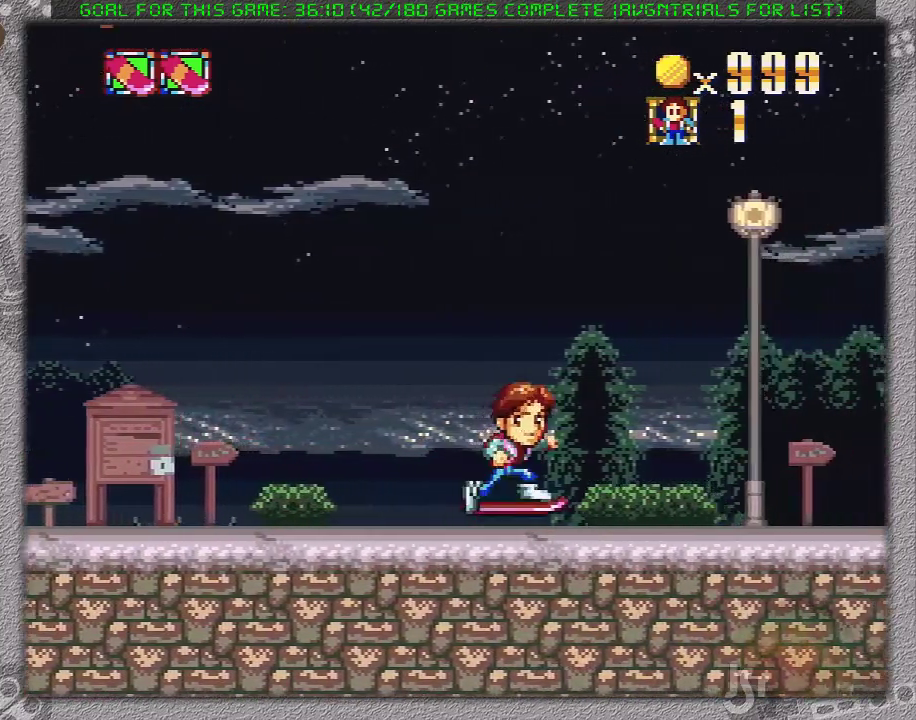
{"buttons": ["X", "DPAD_RIGHT"], "events": []}
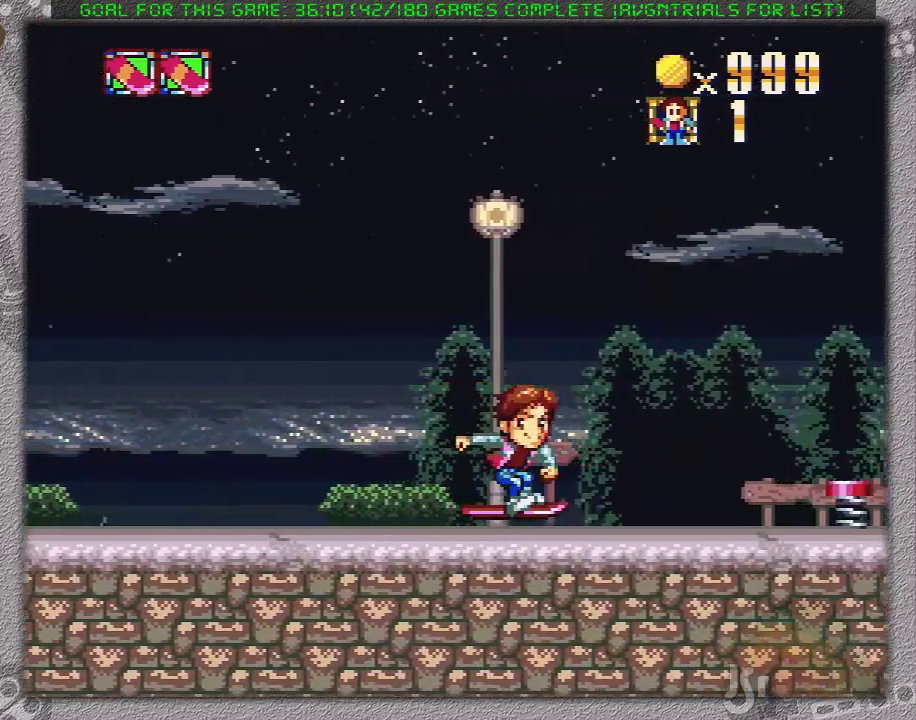
{"buttons": ["X", "DPAD_RIGHT"], "events": []}
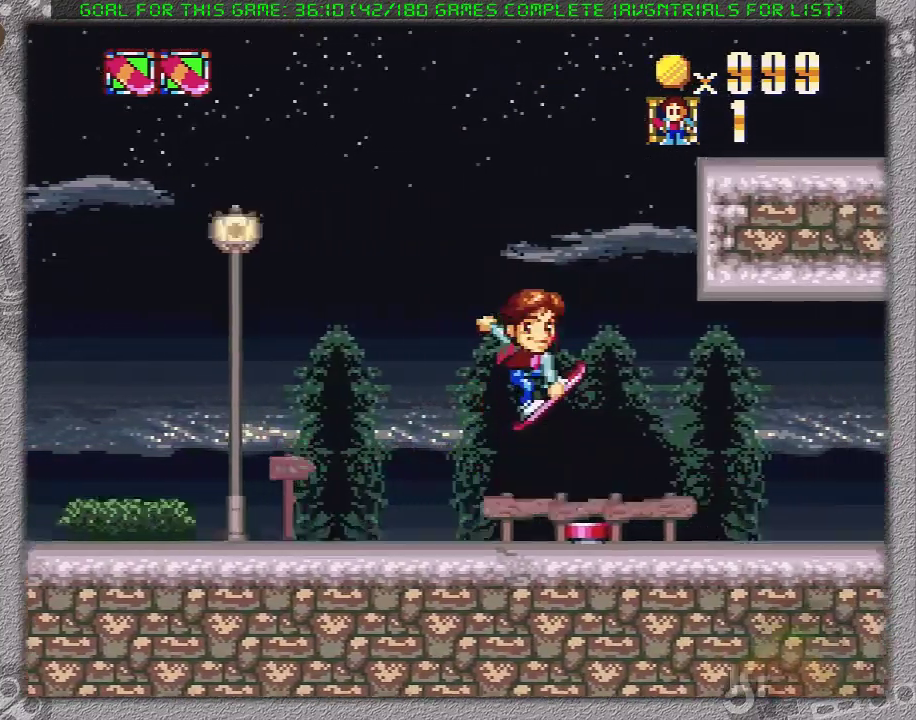
{"buttons": ["X", "DPAD_RIGHT"], "events": []}
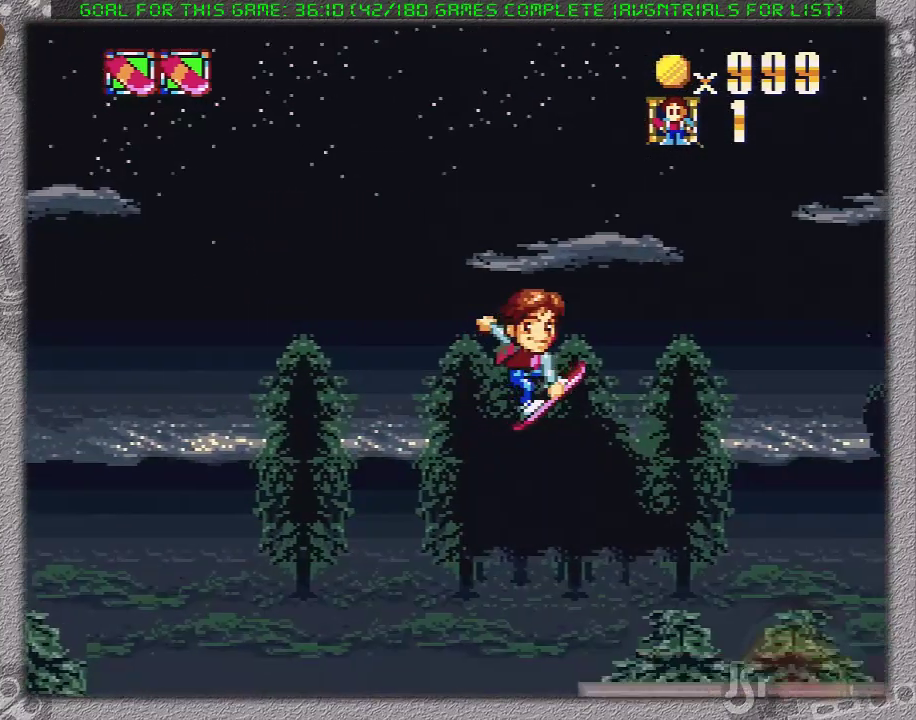
{"buttons": ["X", "DPAD_RIGHT"], "events": []}
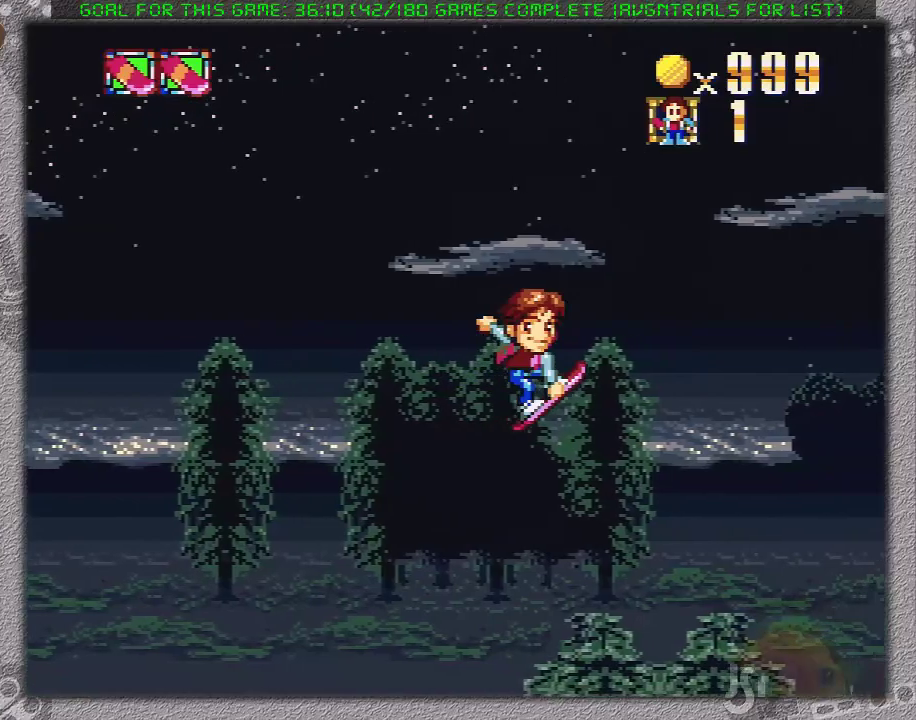
{"buttons": ["X", "DPAD_RIGHT"], "events": []}
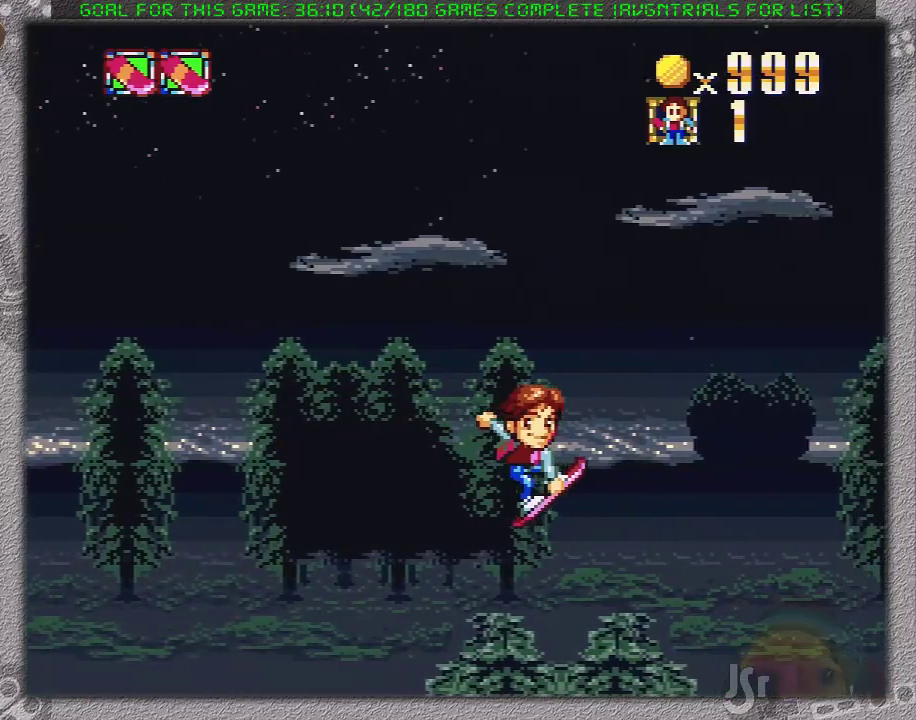
{"buttons": ["X", "DPAD_RIGHT"], "events": []}